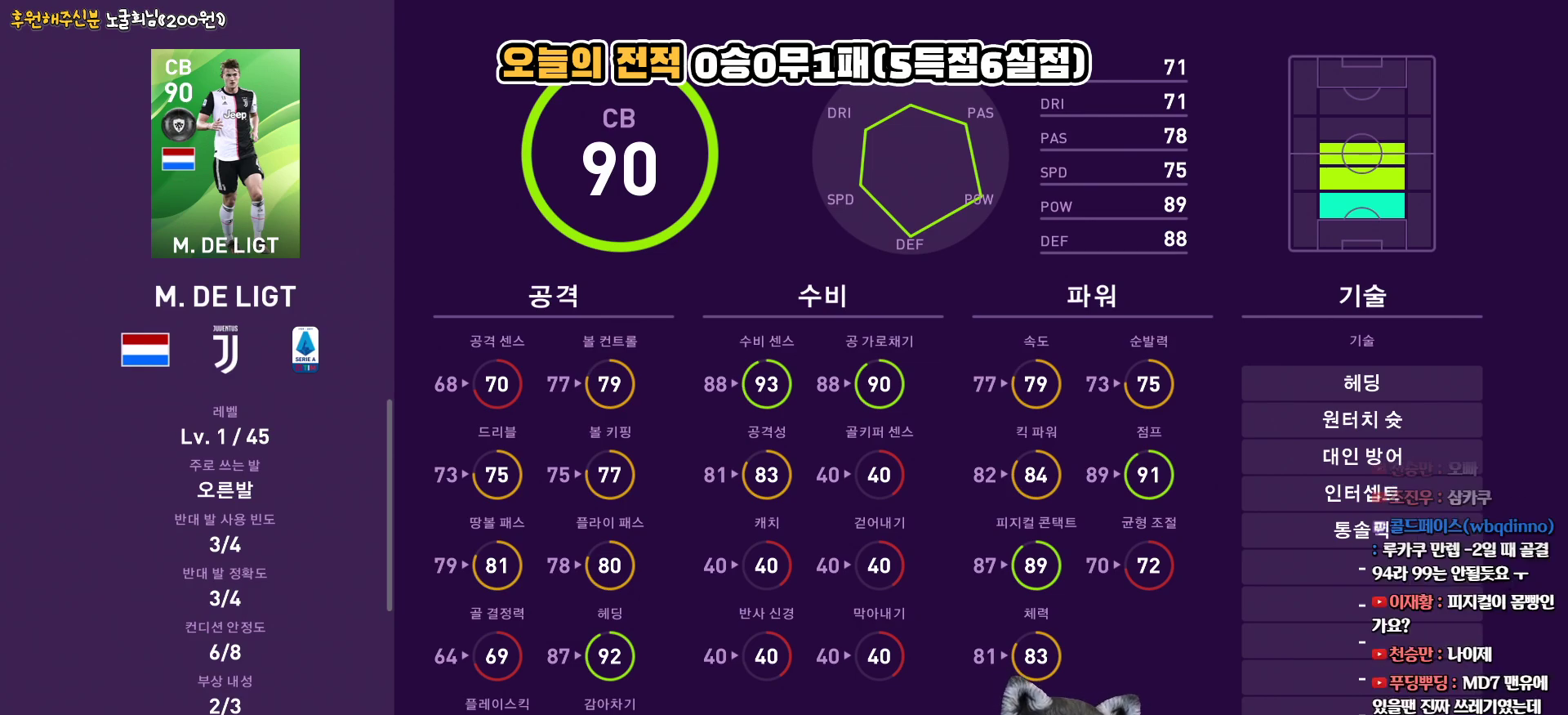
Gameplay with a controller (PlayStation layout); each line is a JSON object with the inputs held at the frame after it. "events" lists button and stick changes between this image and that frame as [ms after this image, input, new state], when the widget could be followed in between.
{"buttons": [], "left_stick": "center", "right_stick": "center", "events": [[333, "CROSS", "down"], [467, "CROSS", "up"]]}
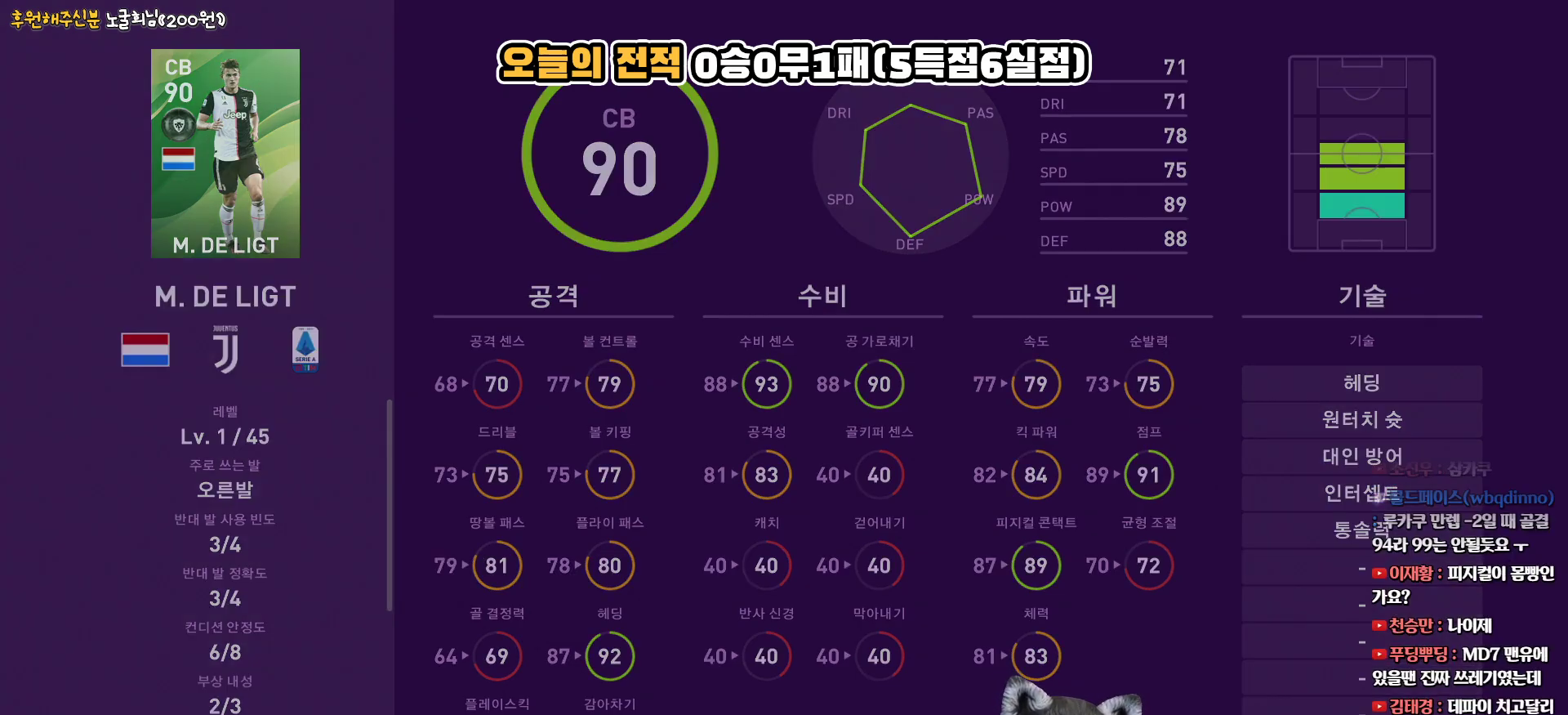
{"buttons": ["DPAD_RIGHT"], "left_stick": "center", "right_stick": "center", "events": [[483, "DPAD_RIGHT", "down"]]}
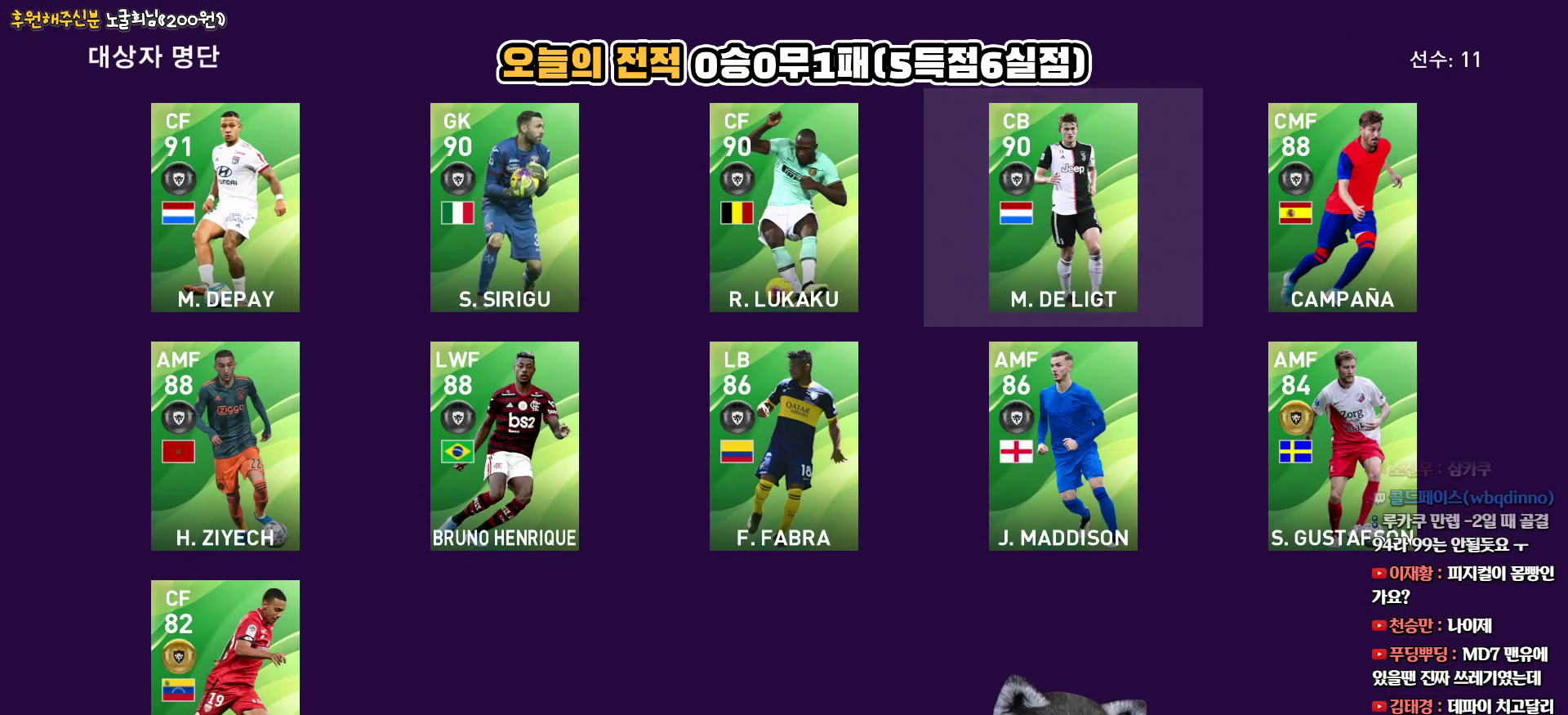
{"buttons": [], "left_stick": "center", "right_stick": "center", "events": [[100, "DPAD_RIGHT", "up"], [300, "DPAD_LEFT", "down"], [383, "DPAD_LEFT", "up"]]}
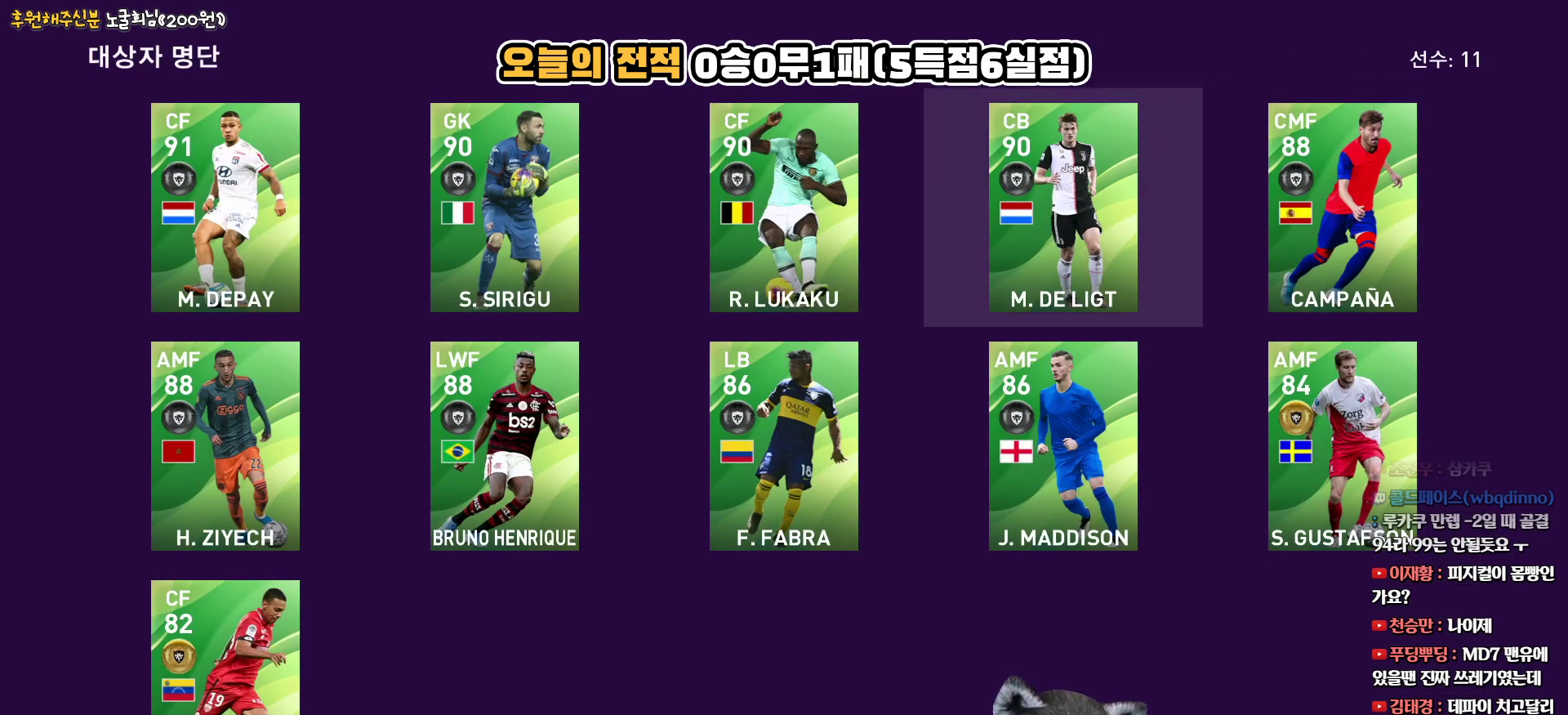
{"buttons": [], "left_stick": "center", "right_stick": "center", "events": [[17, "DPAD_RIGHT", "down"], [100, "DPAD_RIGHT", "up"], [200, "CIRCLE", "down"], [300, "CIRCLE", "up"]]}